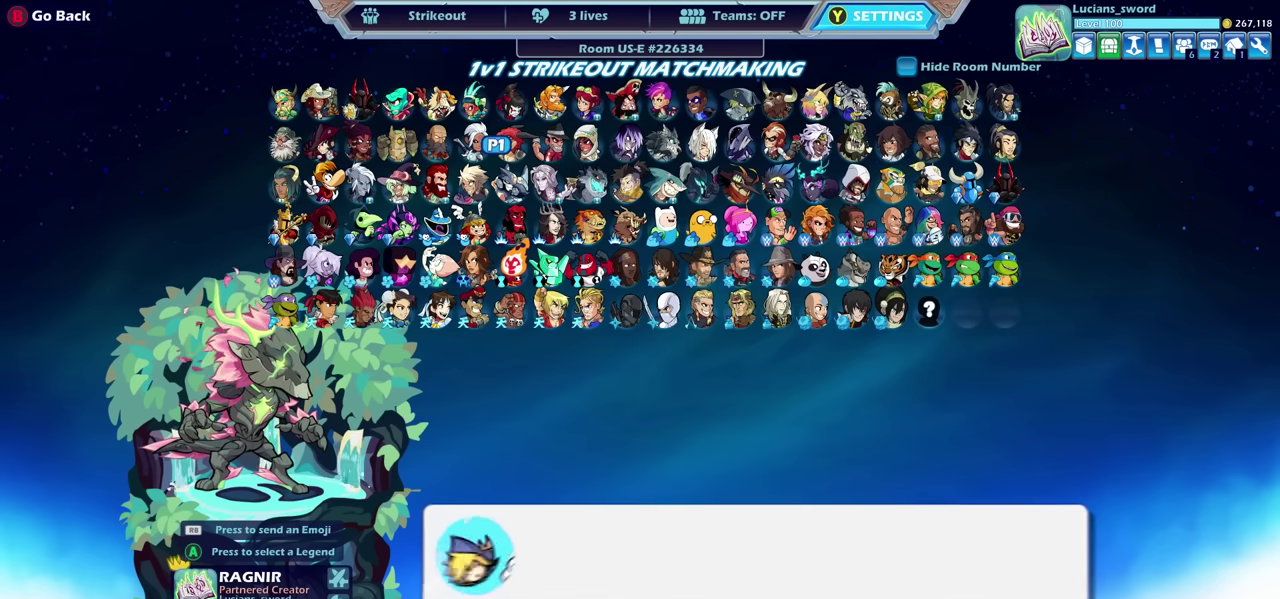
Gameplay with a controller (PlayStation layout); each line is a JSON object with the inputs held at the frame after it. "events" lists button and stick changes between this image and that frame as [ms after this image, input, new state], when the widget could be followed in between.
{"buttons": [], "left_stick": "center", "right_stick": "center", "events": []}
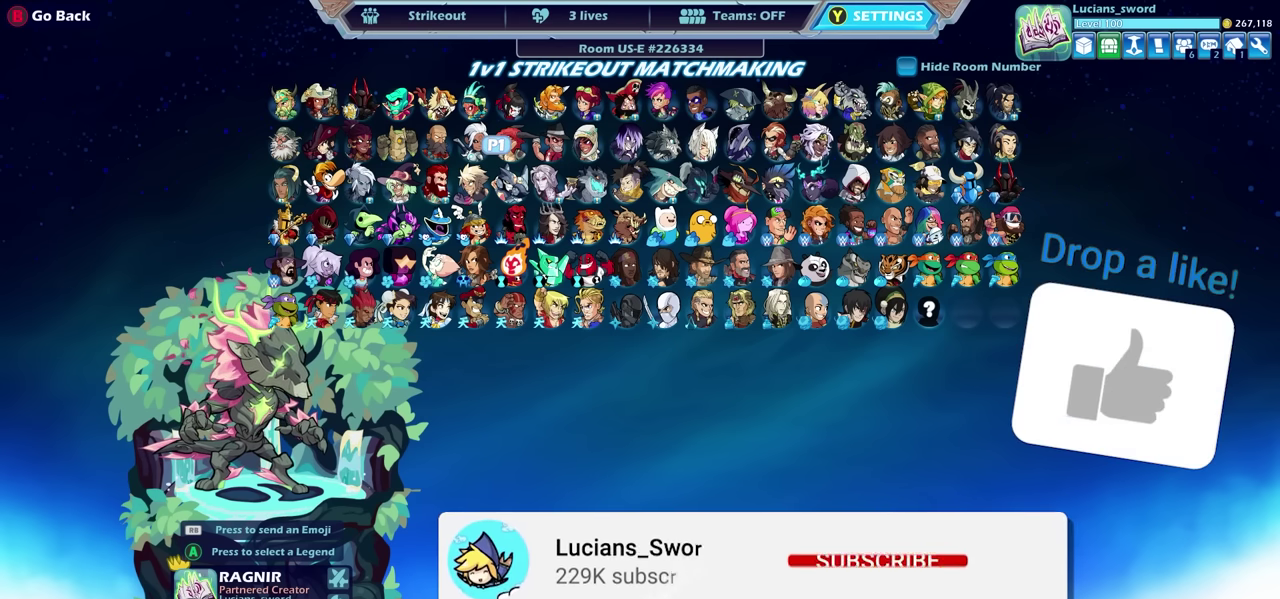
{"buttons": [], "left_stick": "center", "right_stick": "center", "events": []}
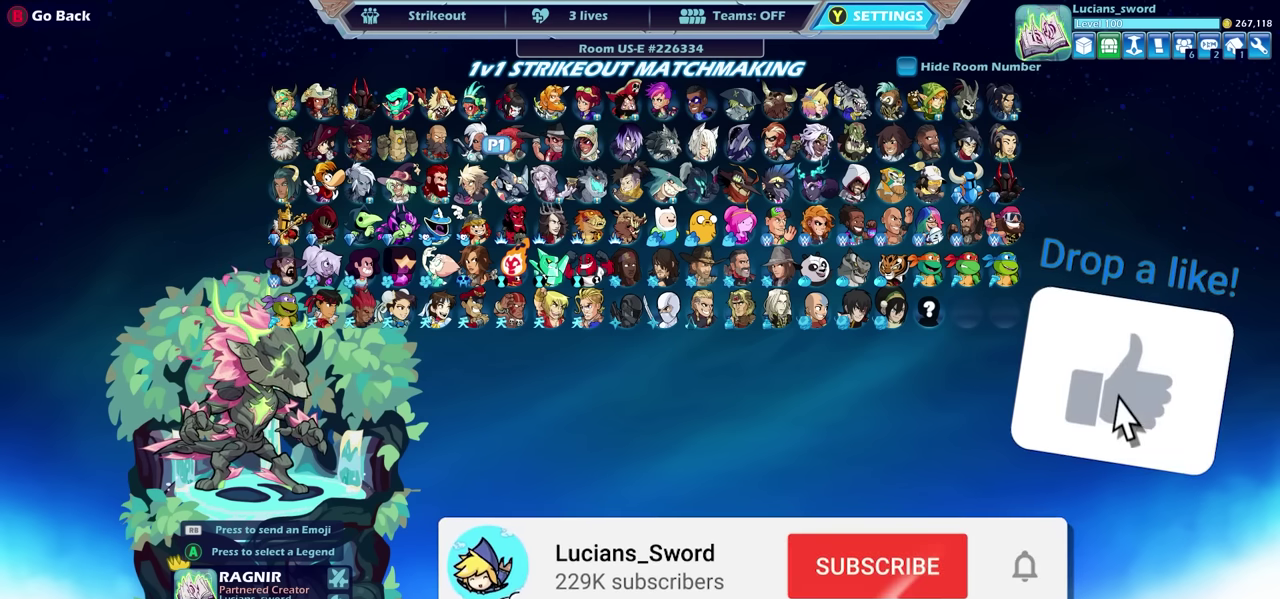
{"buttons": [], "left_stick": "center", "right_stick": "center", "events": []}
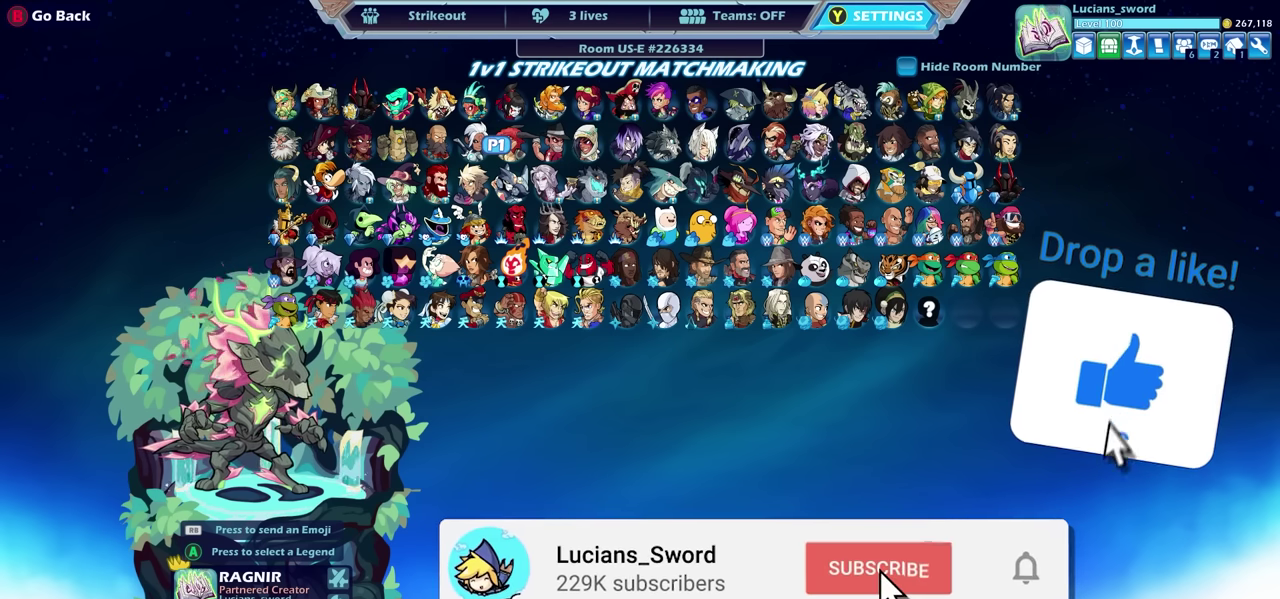
{"buttons": [], "left_stick": "center", "right_stick": "center", "events": []}
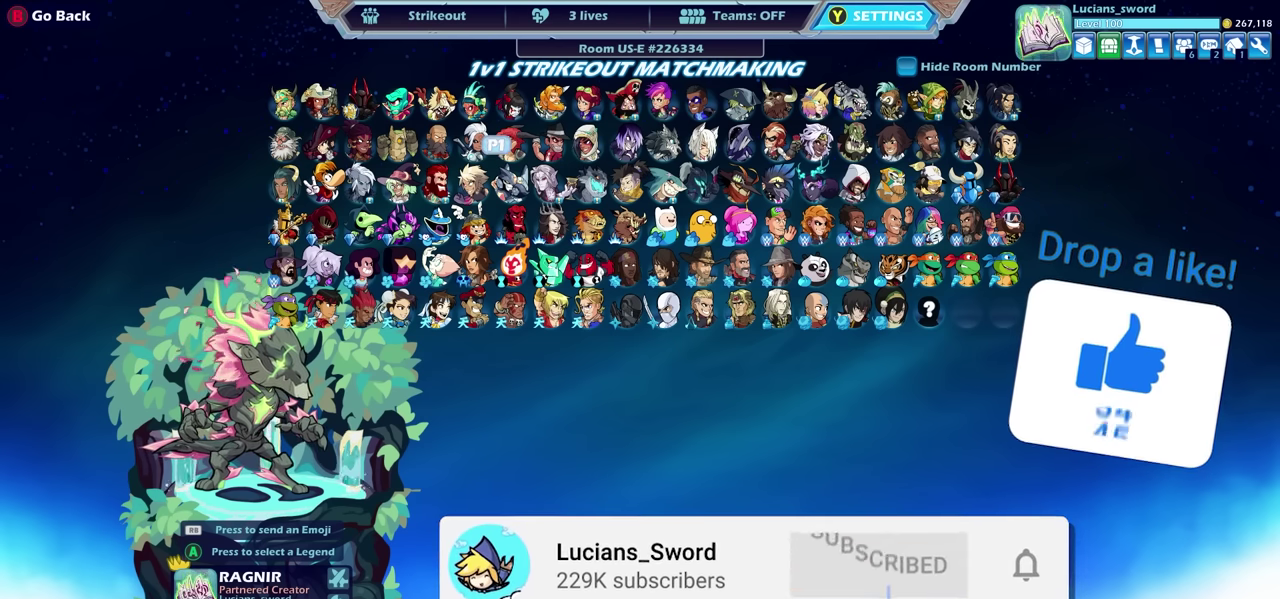
{"buttons": [], "left_stick": "center", "right_stick": "center", "events": []}
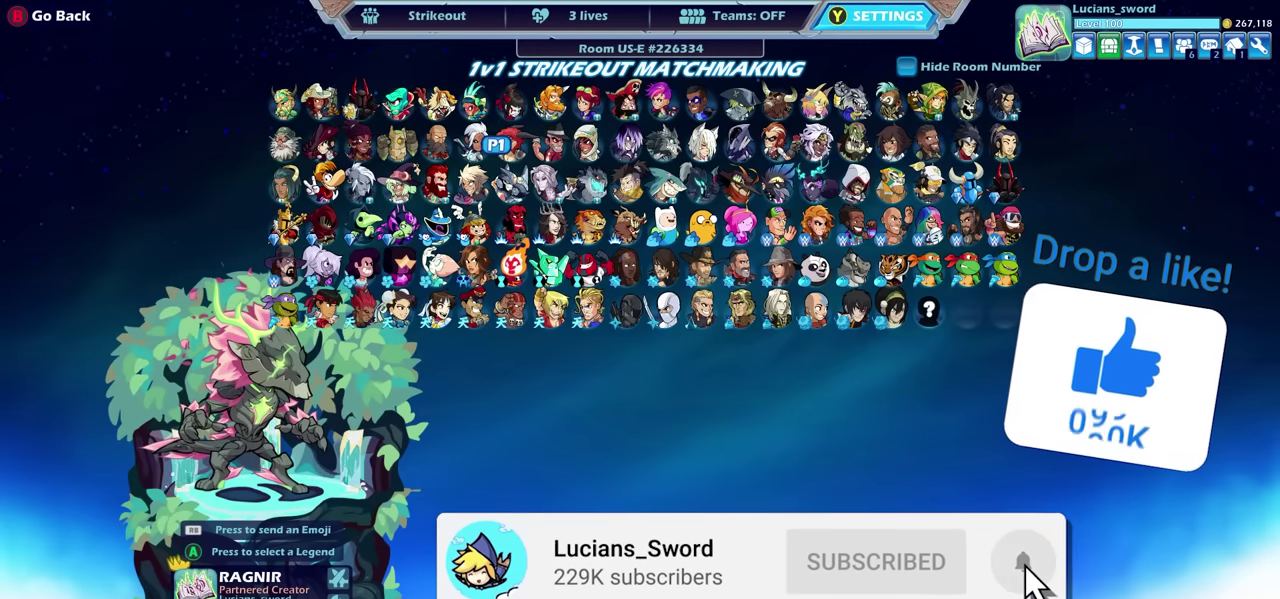
{"buttons": ["R1"], "left_stick": "center", "right_stick": "center", "events": [[216, "R1", "down"]]}
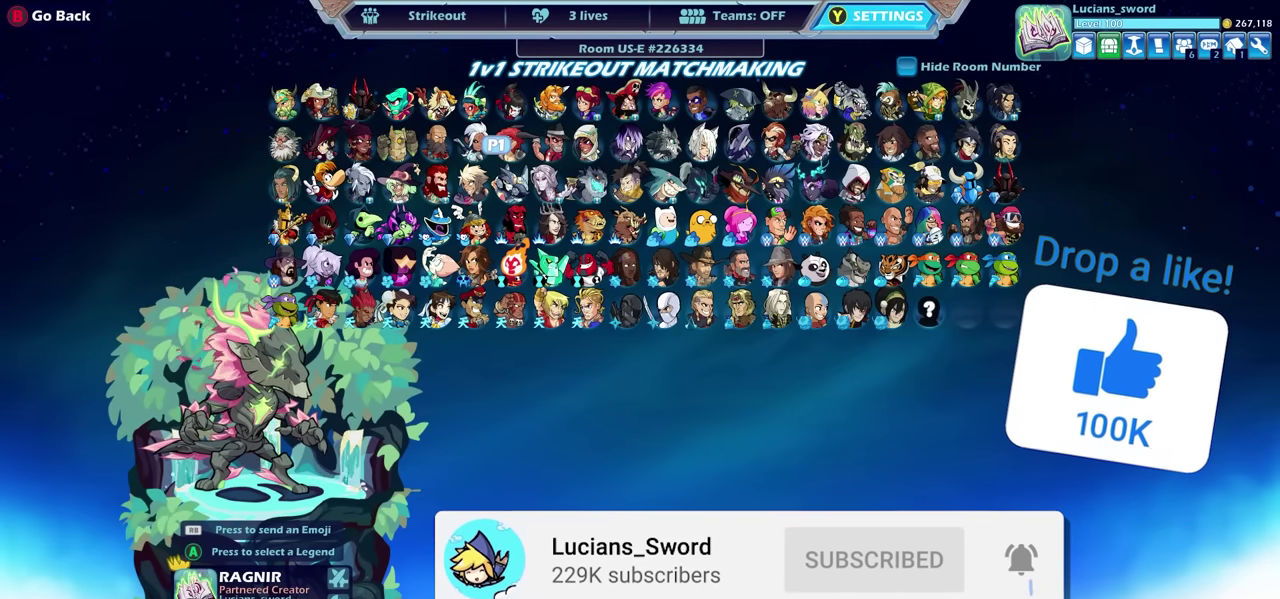
{"buttons": ["R1"], "left_stick": "center", "right_stick": "center", "events": []}
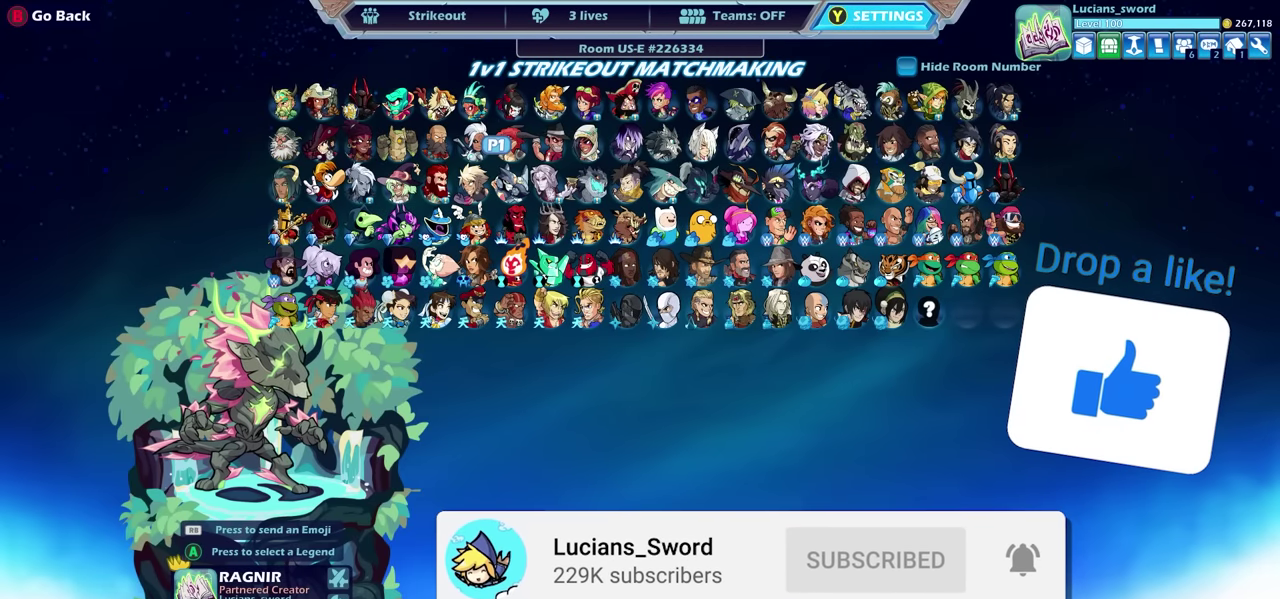
{"buttons": [], "left_stick": "center", "right_stick": "center", "events": [[150, "R1", "up"]]}
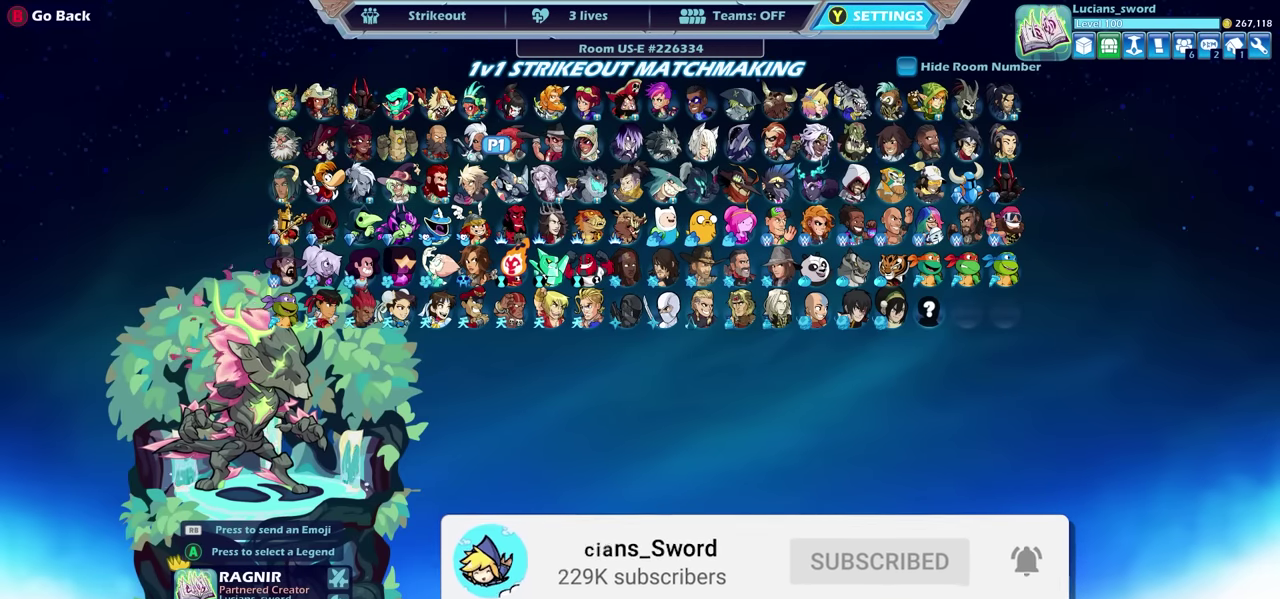
{"buttons": [], "left_stick": "center", "right_stick": "center"}
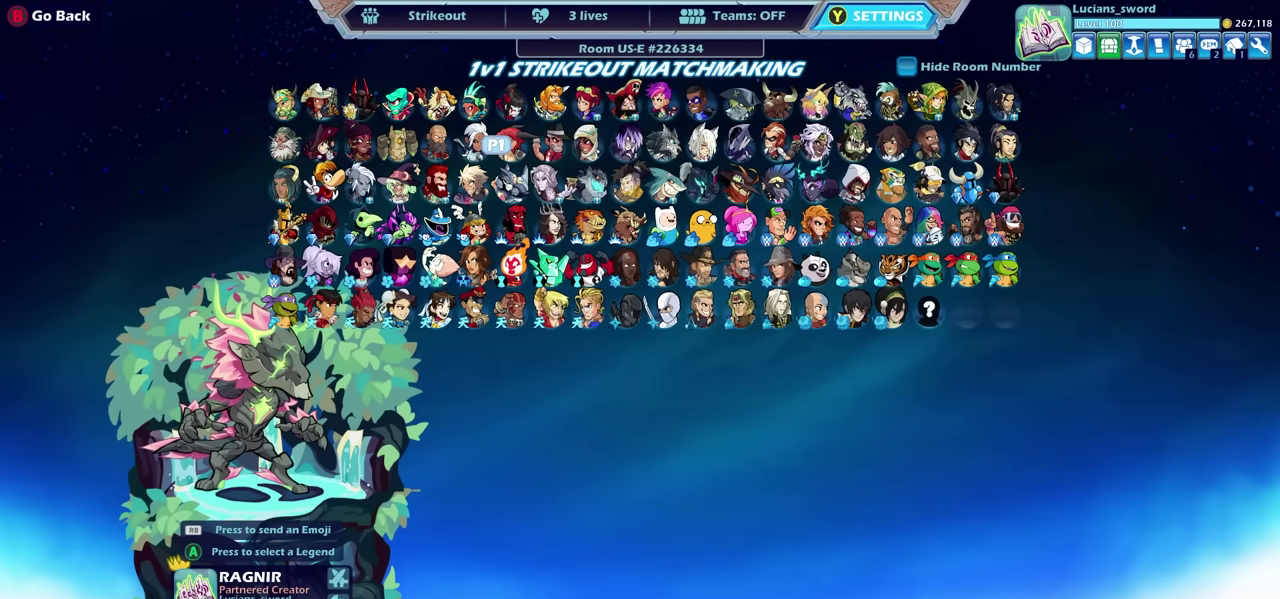
{"buttons": [], "left_stick": "center", "right_stick": "center", "events": [[333, "DPAD_RIGHT", "down"], [466, "DPAD_RIGHT", "up"]]}
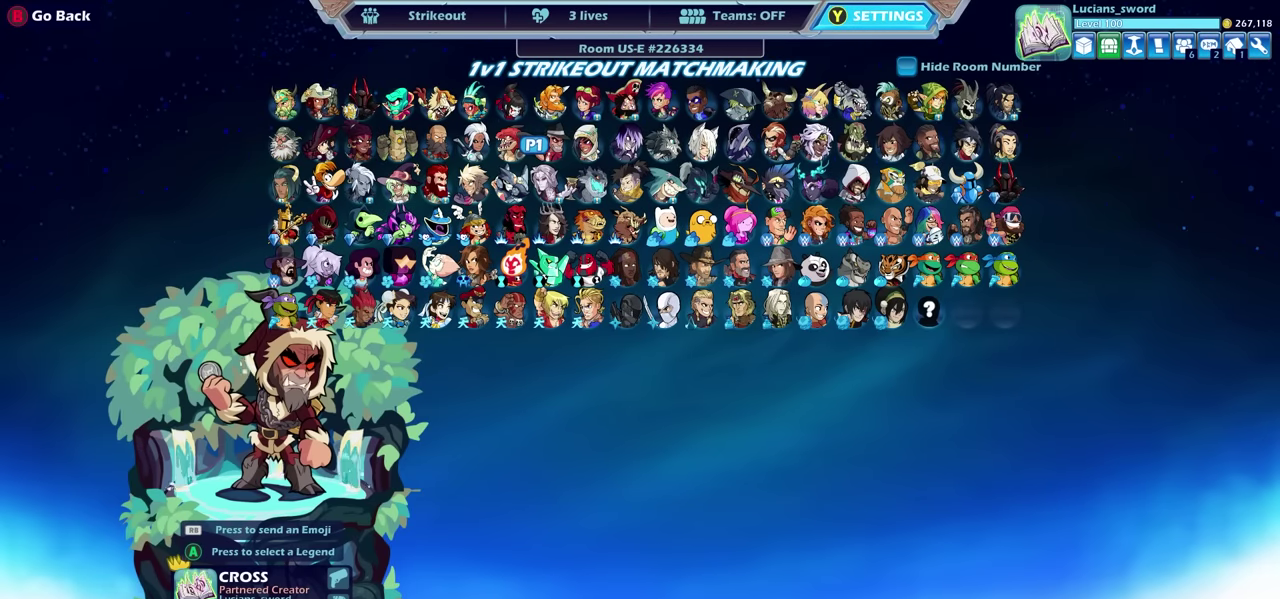
{"buttons": [], "left_stick": "center", "right_stick": "center", "events": []}
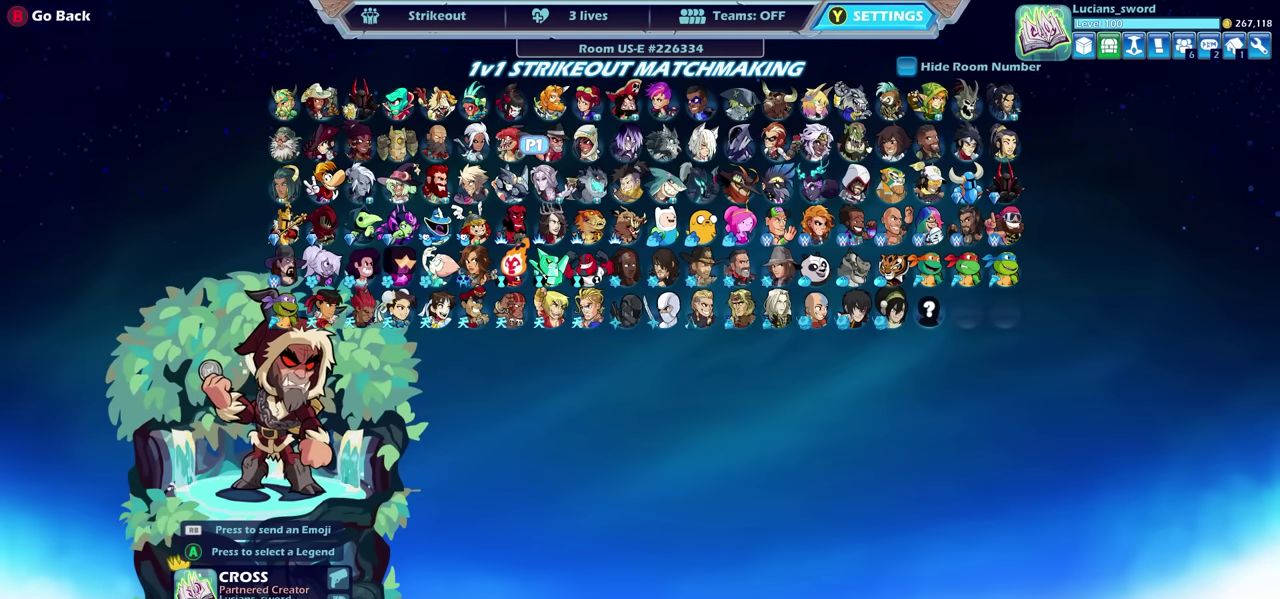
{"buttons": [], "left_stick": "center", "right_stick": "center", "events": []}
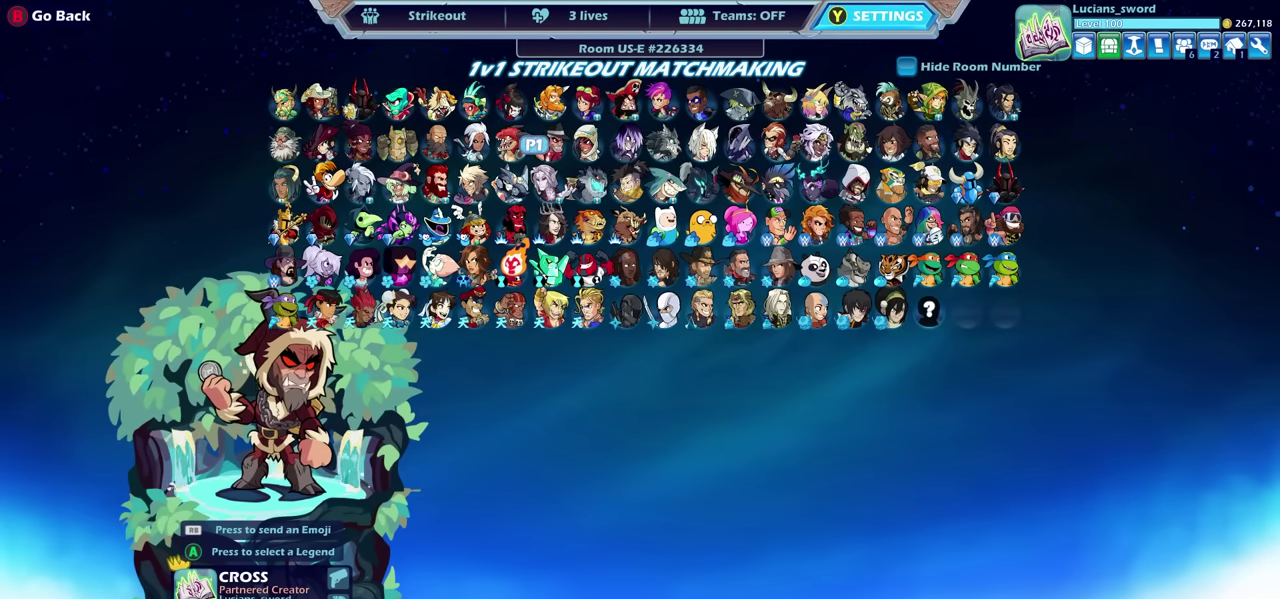
{"buttons": [], "left_stick": "center", "right_stick": "center", "events": []}
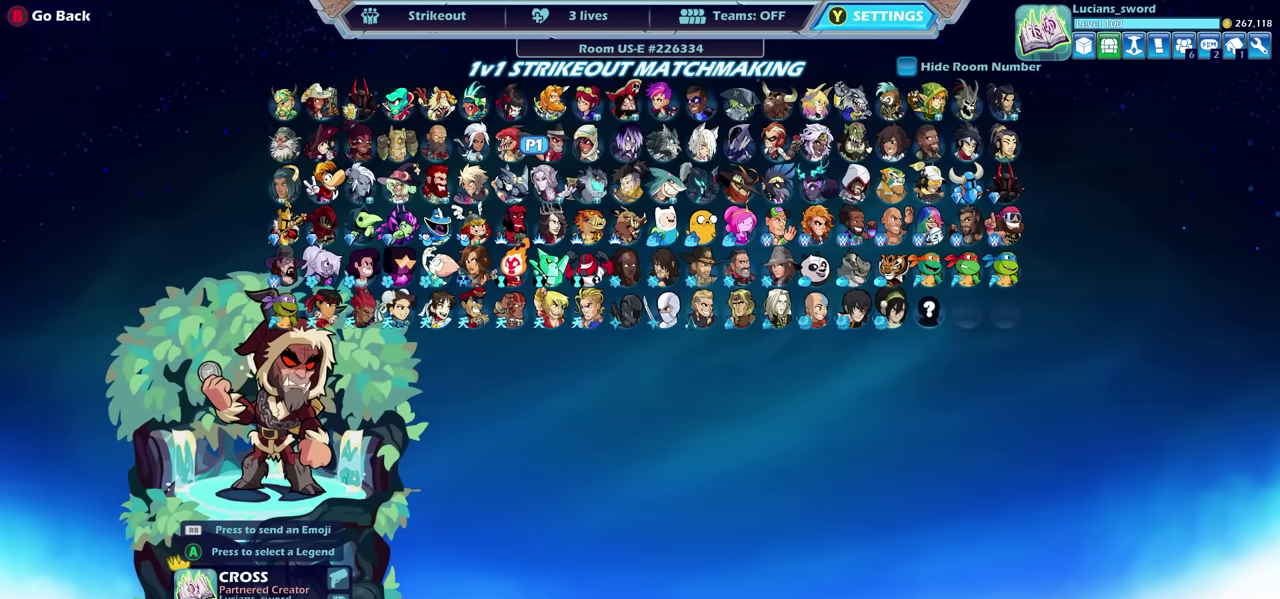
{"buttons": [], "left_stick": "center", "right_stick": "center", "events": []}
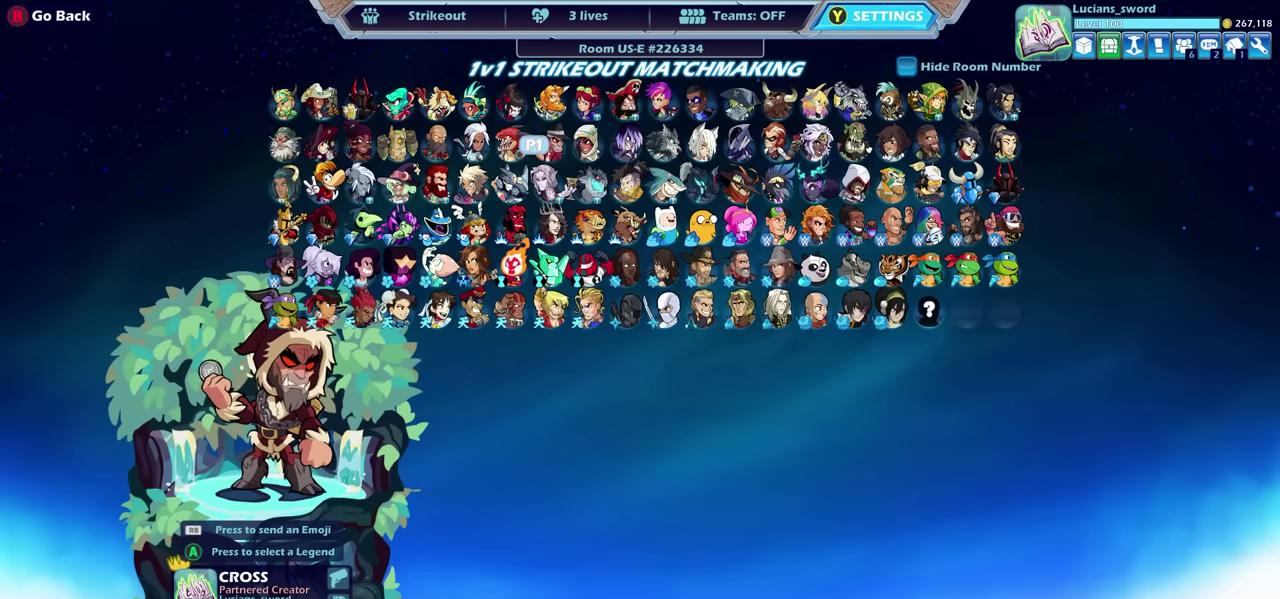
{"buttons": [], "left_stick": "center", "right_stick": "center", "events": []}
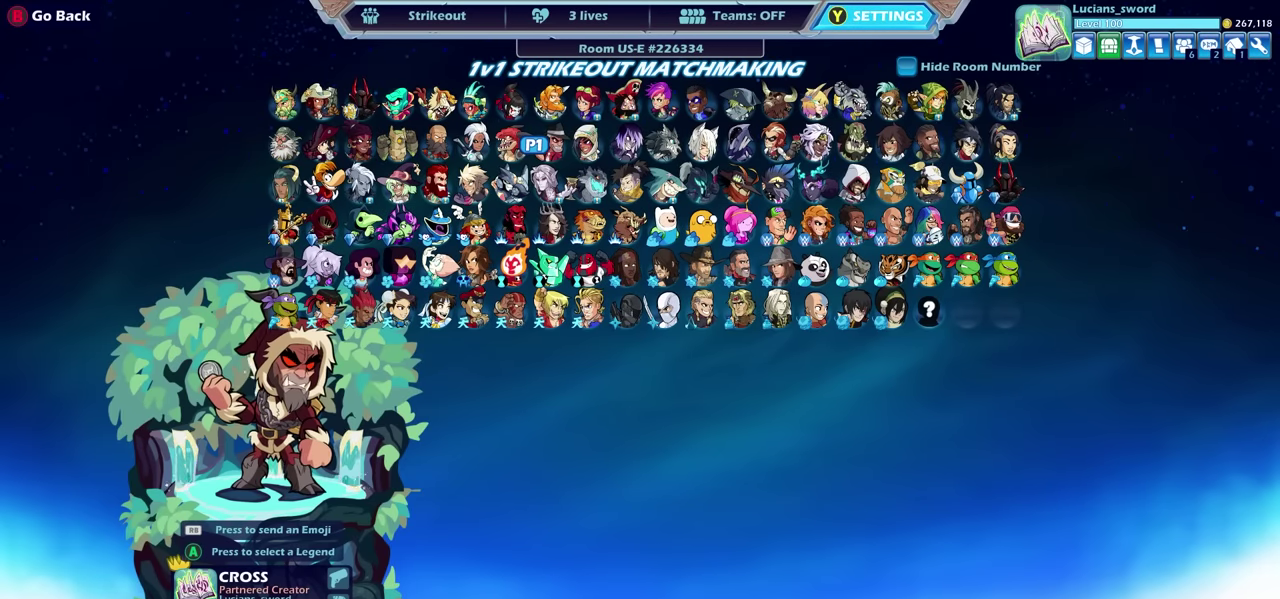
{"buttons": [], "left_stick": "center", "right_stick": "center", "events": []}